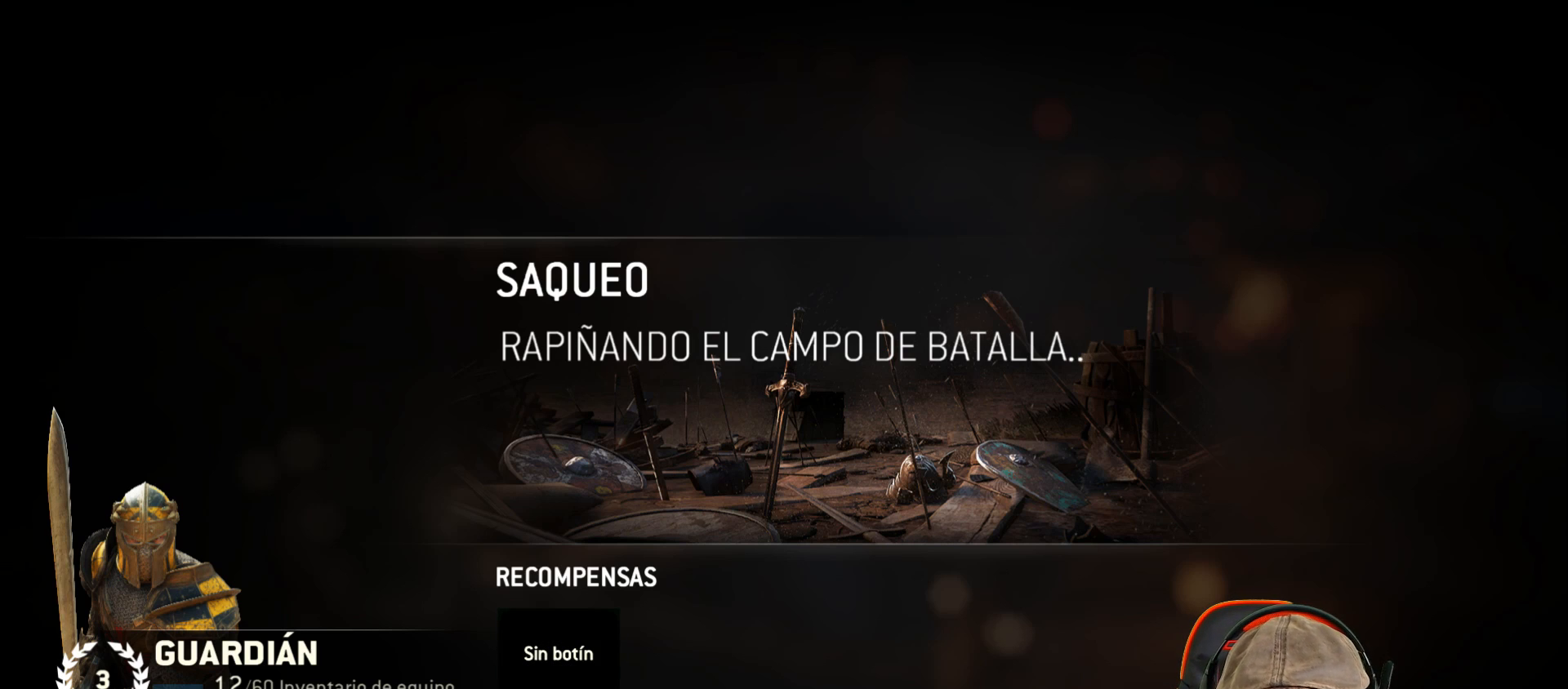
Gameplay with a controller (PlayStation layout); each line is a JSON object with the inputs held at the frame after it. "events" lists button and stick changes between this image and that frame as [ms after this image, input, new state], when the widget could be followed in between.
{"buttons": ["CROSS"], "left_stick": "center", "right_stick": "center", "events": [[450, "CROSS", "down"]]}
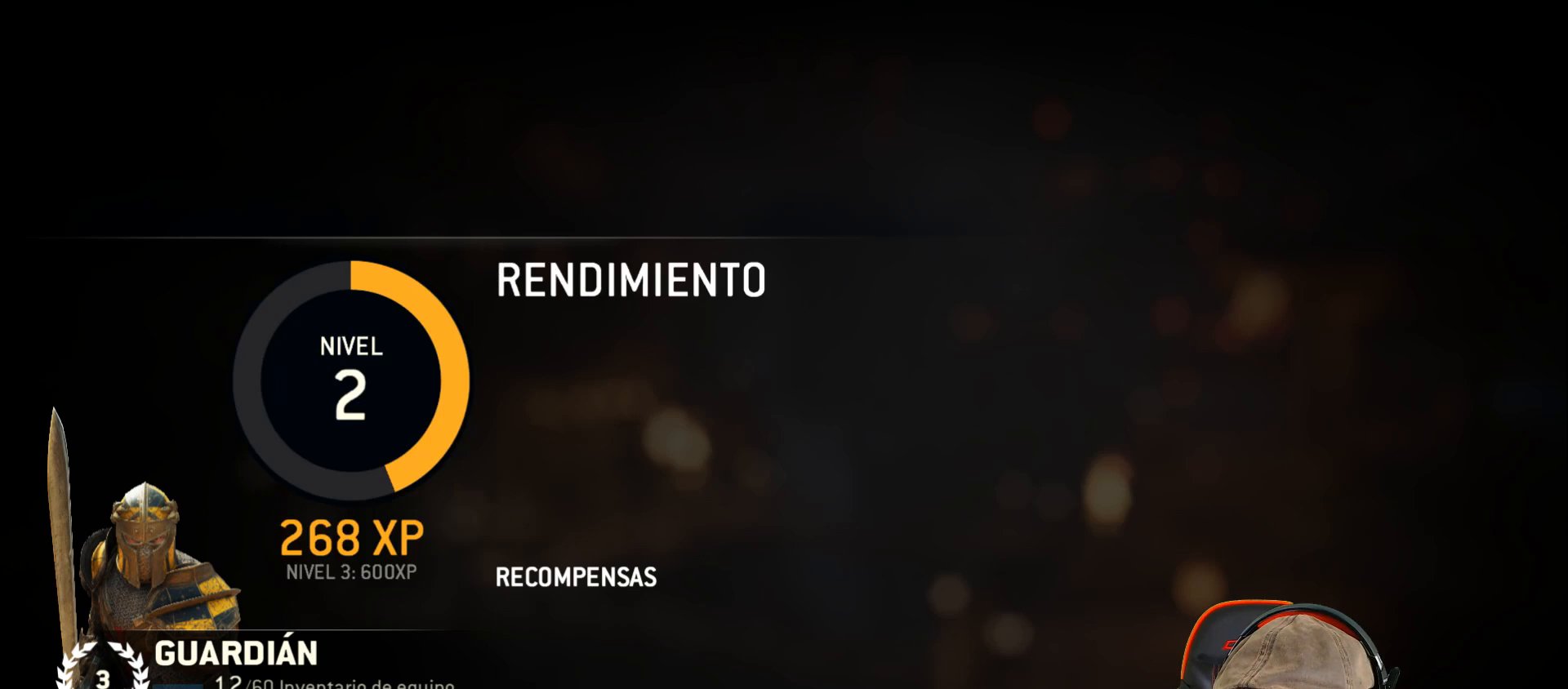
{"buttons": [], "left_stick": "center", "right_stick": "center", "events": [[17, "CROSS", "up"], [167, "CROSS", "down"], [367, "CROSS", "up"]]}
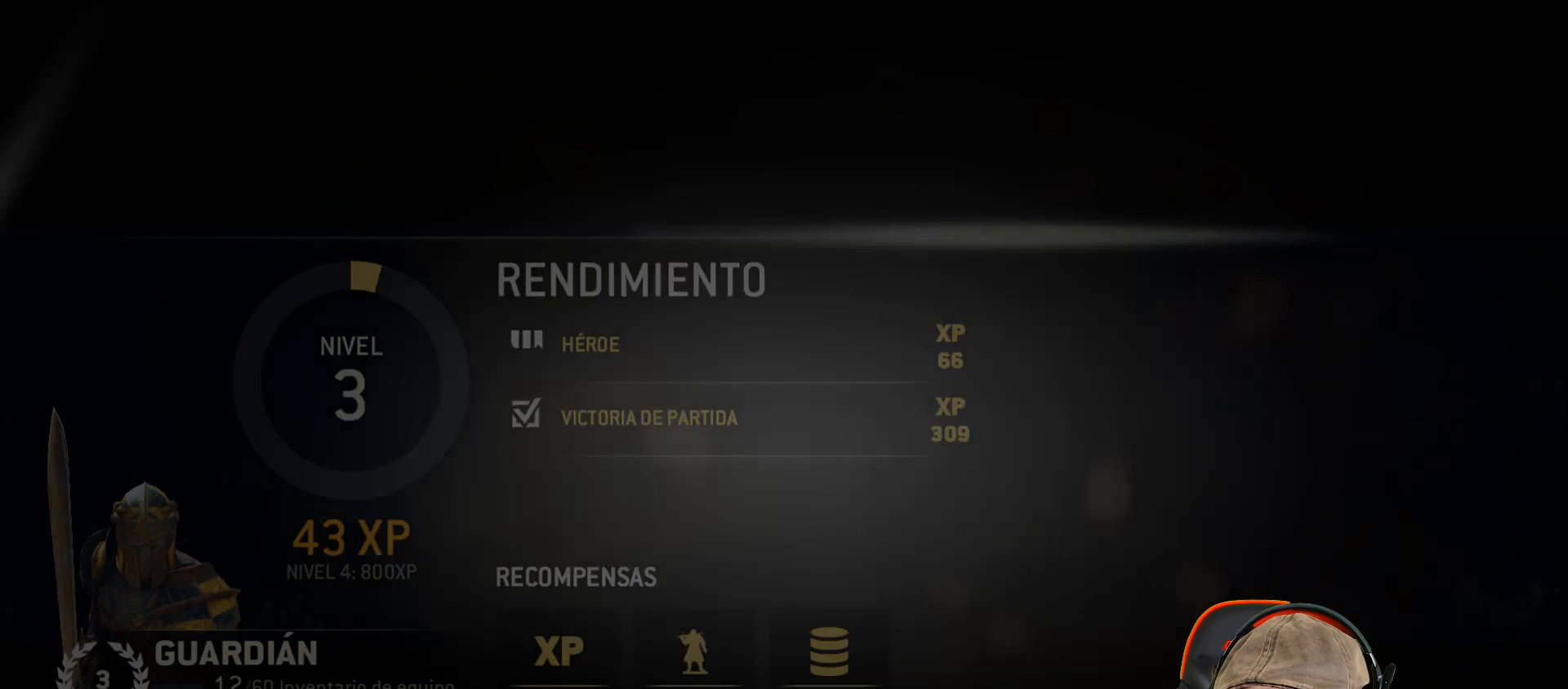
{"buttons": [], "left_stick": "center", "right_stick": "center", "events": []}
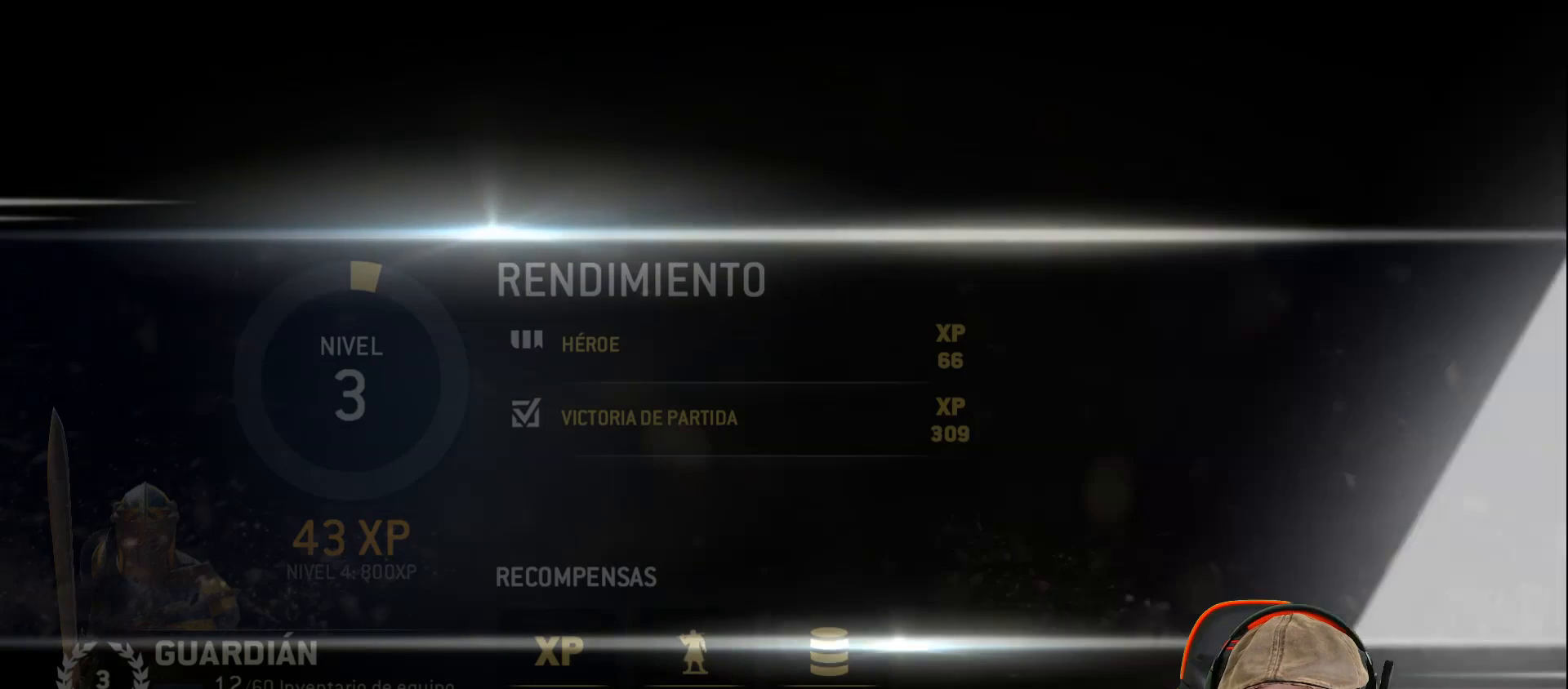
{"buttons": [], "left_stick": "center", "right_stick": "center", "events": []}
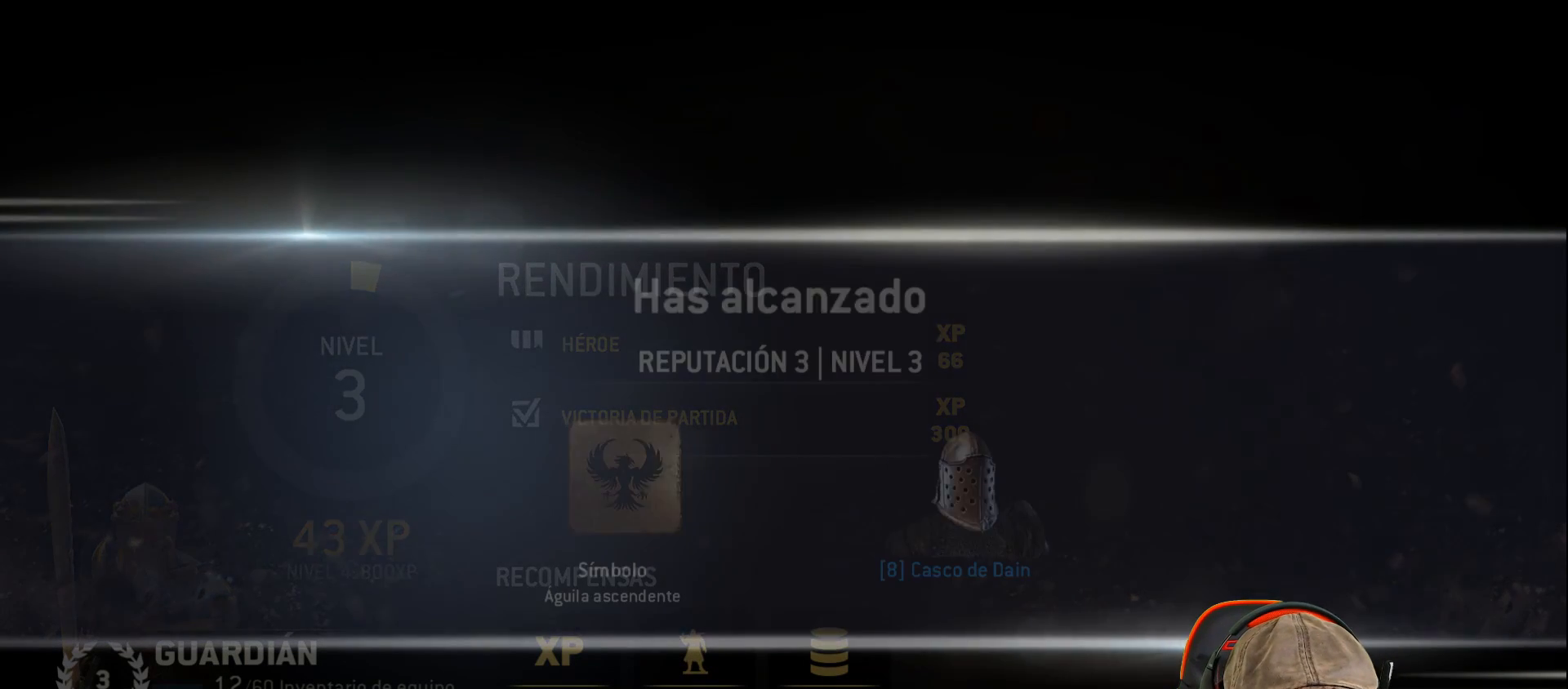
{"buttons": [], "left_stick": "center", "right_stick": "center", "events": []}
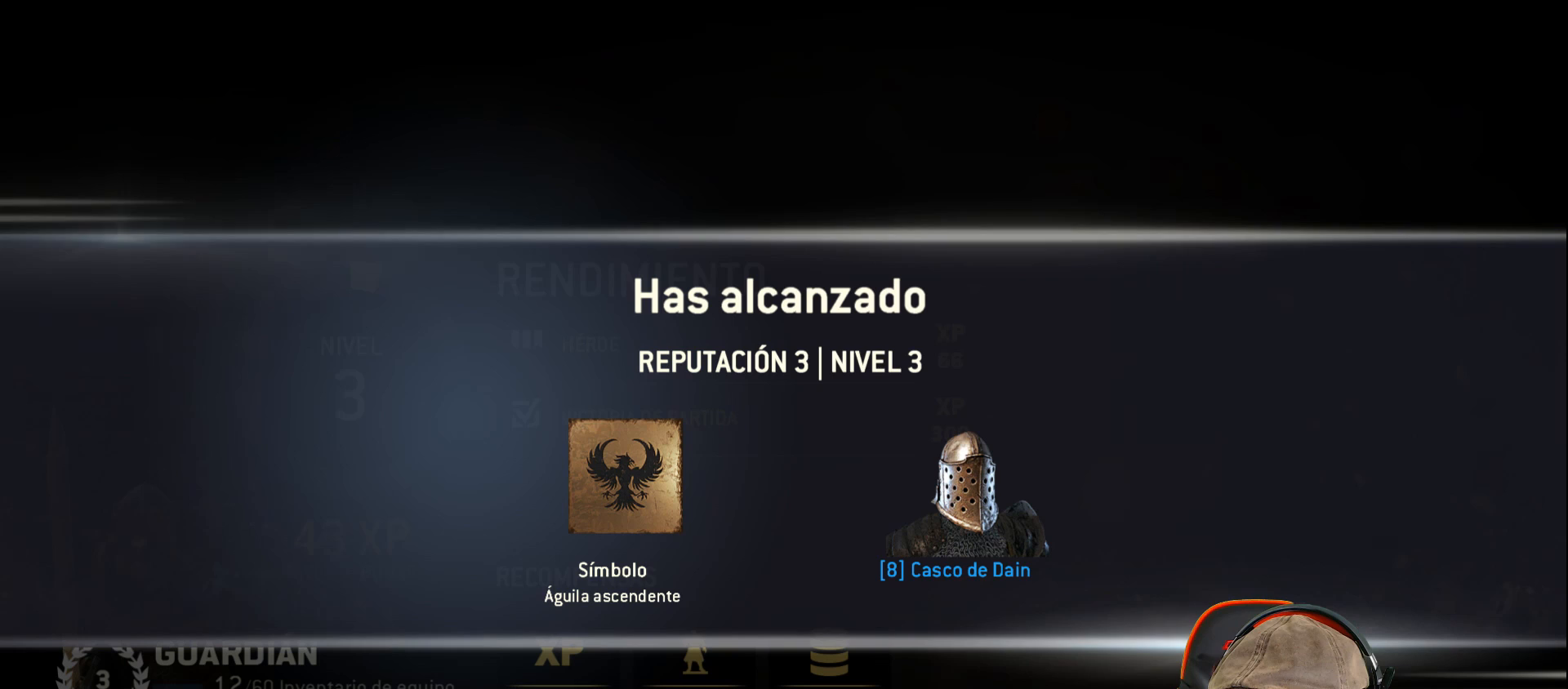
{"buttons": [], "left_stick": "center", "right_stick": "center", "events": []}
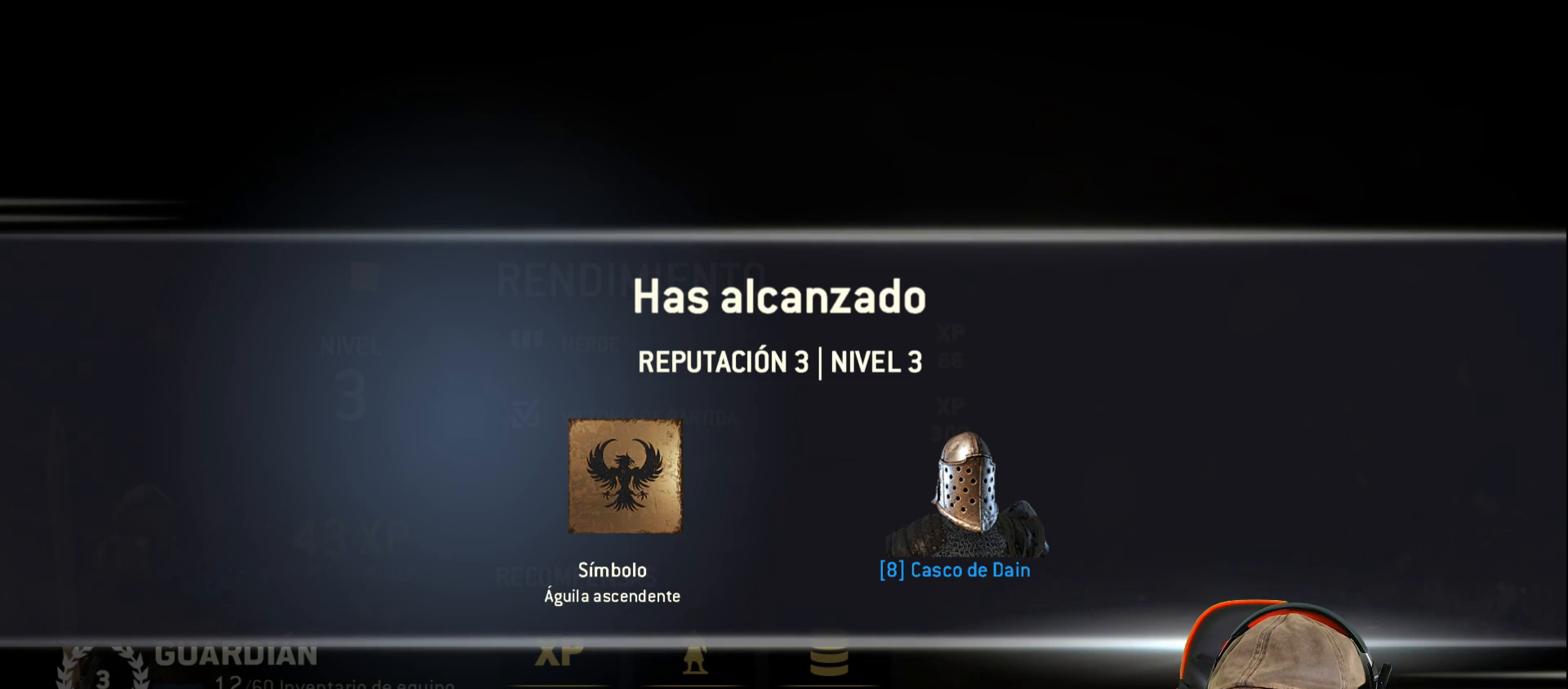
{"buttons": [], "left_stick": "center", "right_stick": "center", "events": []}
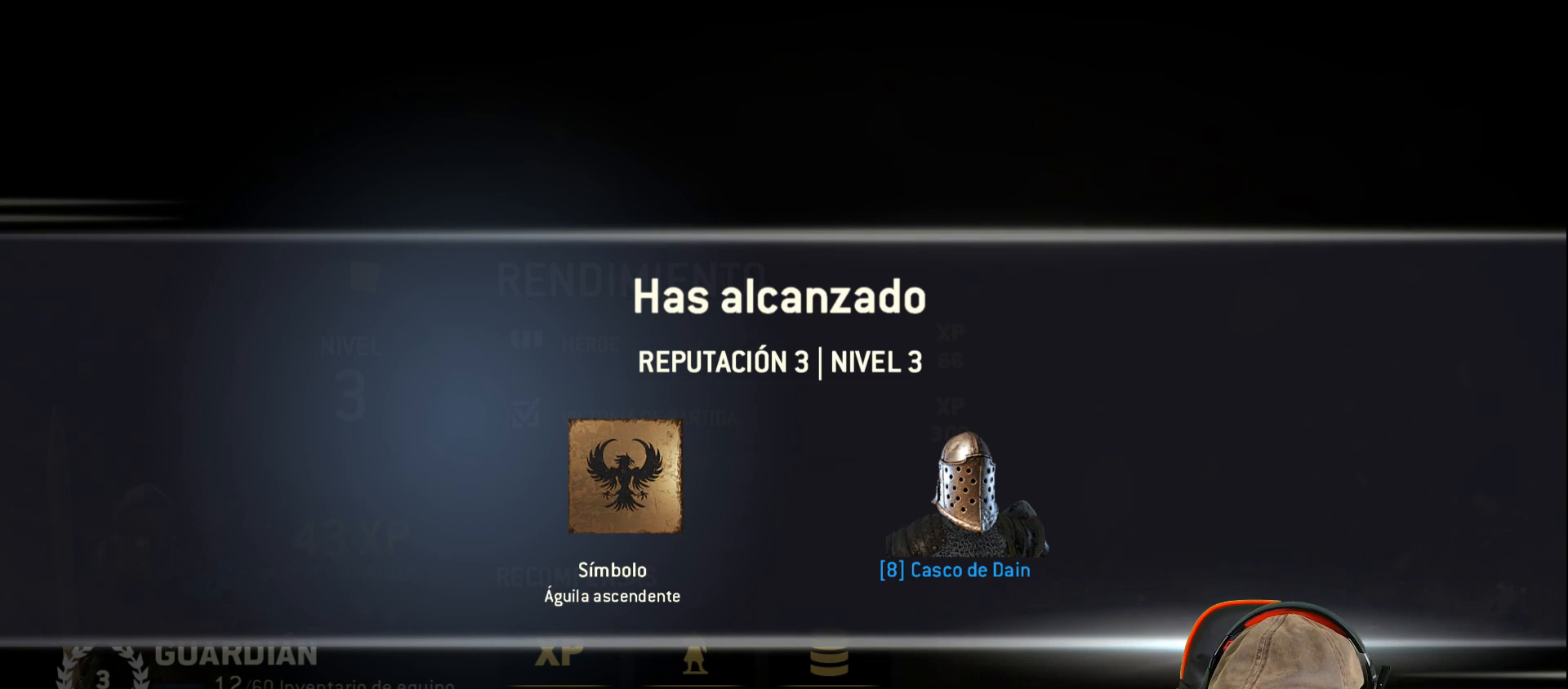
{"buttons": [], "left_stick": "center", "right_stick": "center", "events": [[200, "CROSS", "down"], [283, "CROSS", "up"]]}